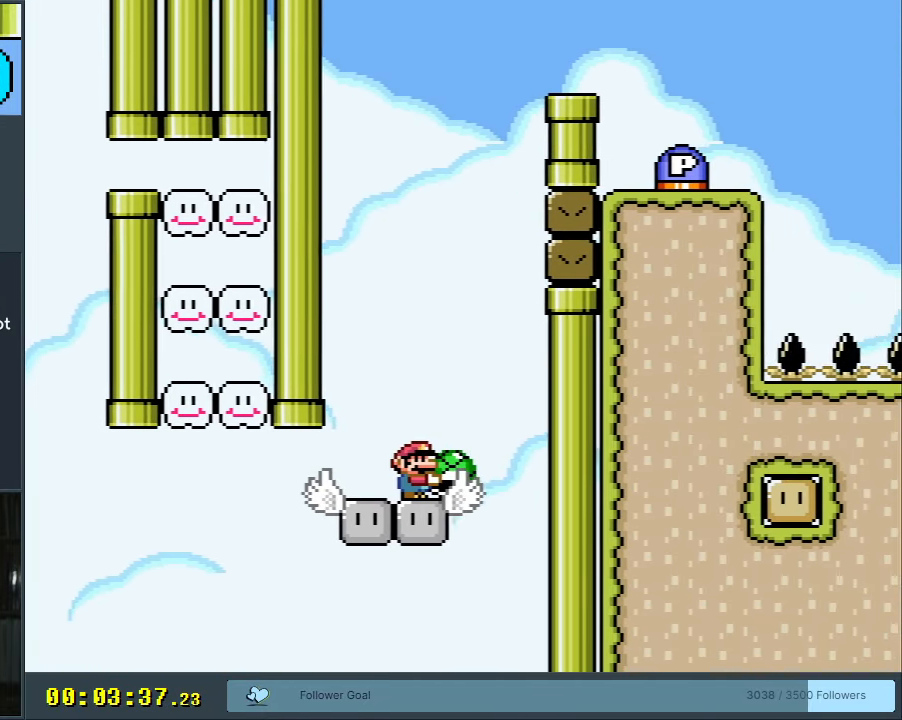
Gameplay with a controller (Nintendo layout); each line is a JSON object with the inputs held at the frame after it. "events" lists button and stick changes between this image and that frame as [ms after this image, input, new state], when the widget could be followed in between. Not read: L3 R3.
{"buttons": ["B", "Y", "DPAD_RIGHT"], "events": [[133, "DPAD_LEFT", "down"], [333, "DPAD_LEFT", "up"], [350, "B", "down"], [483, "DPAD_RIGHT", "down"]]}
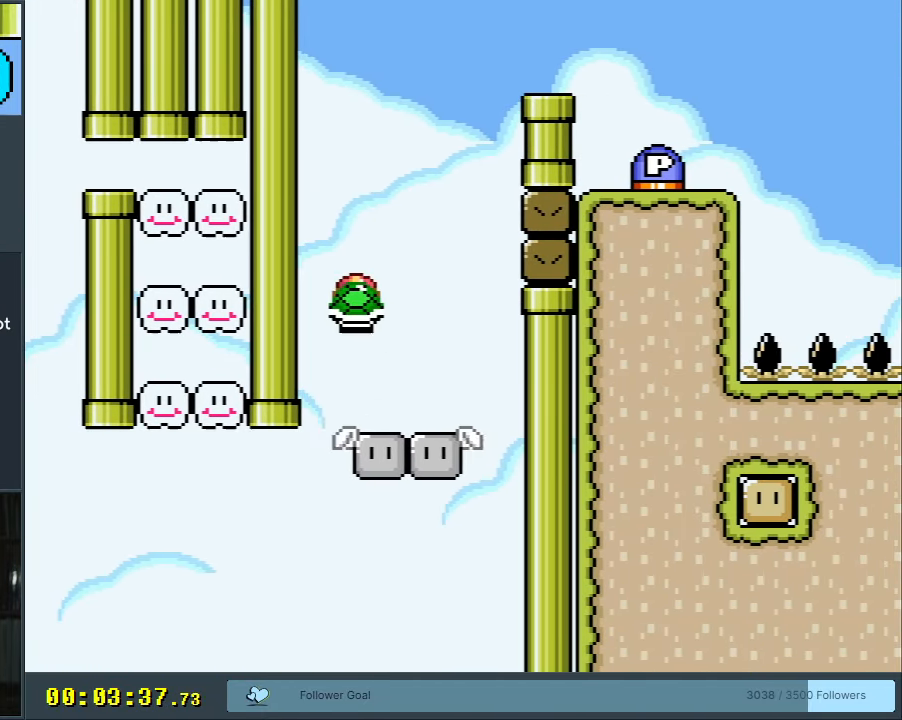
{"buttons": ["B", "Y", "DPAD_RIGHT"], "events": [[133, "DPAD_RIGHT", "up"], [267, "Y", "up"], [383, "Y", "down"], [500, "DPAD_RIGHT", "down"]]}
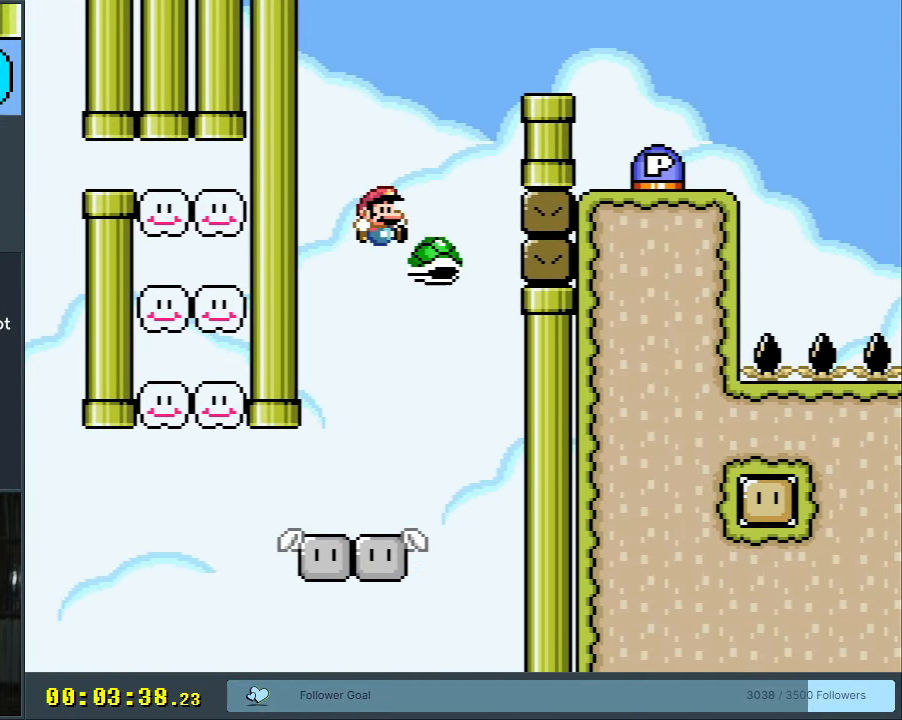
{"buttons": ["B", "Y"], "events": [[367, "B", "up"], [483, "B", "down"], [483, "DPAD_RIGHT", "up"]]}
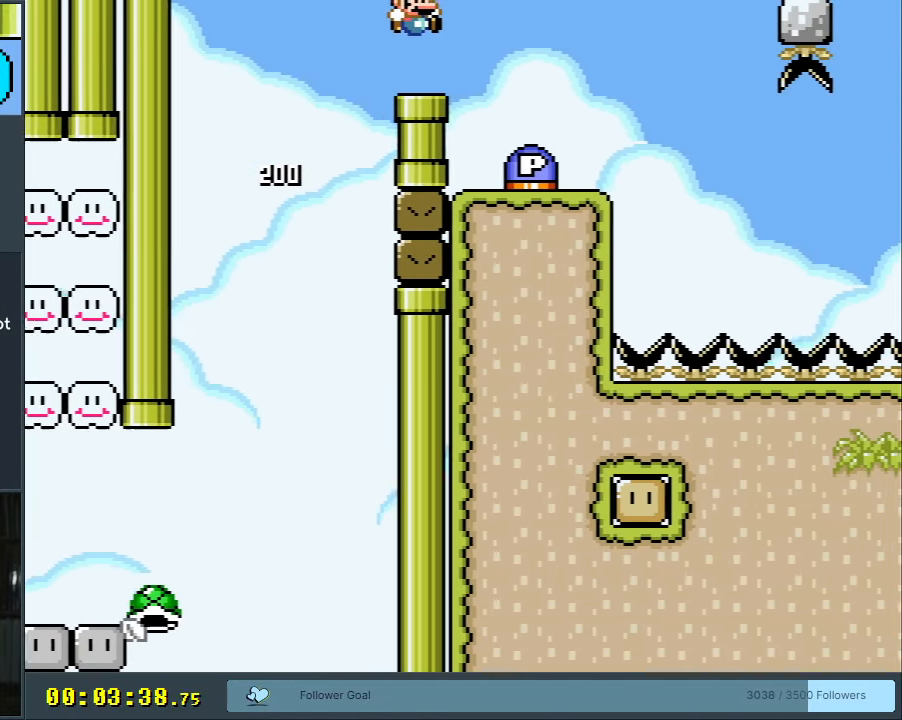
{"buttons": ["Y"], "events": [[183, "DPAD_LEFT", "down"], [233, "B", "up"], [317, "DPAD_LEFT", "up"]]}
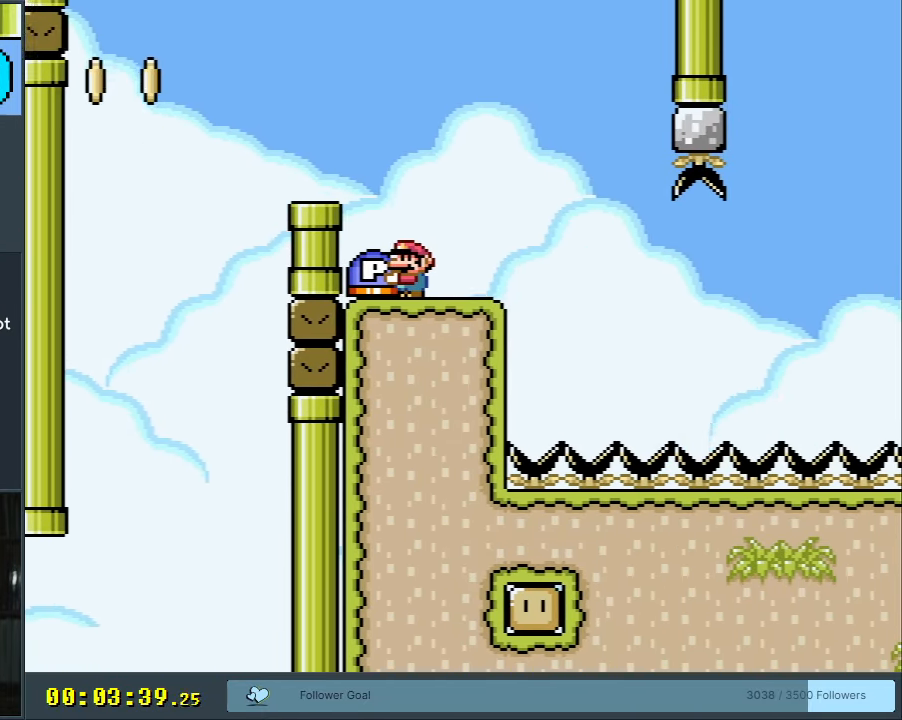
{"buttons": ["Y"], "events": []}
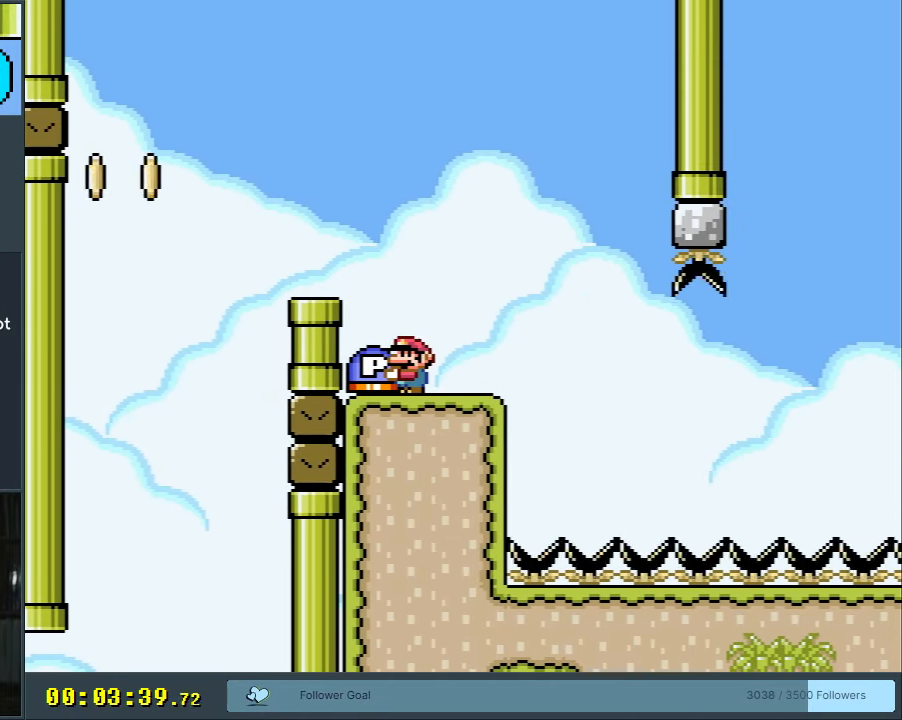
{"buttons": ["Y"], "events": []}
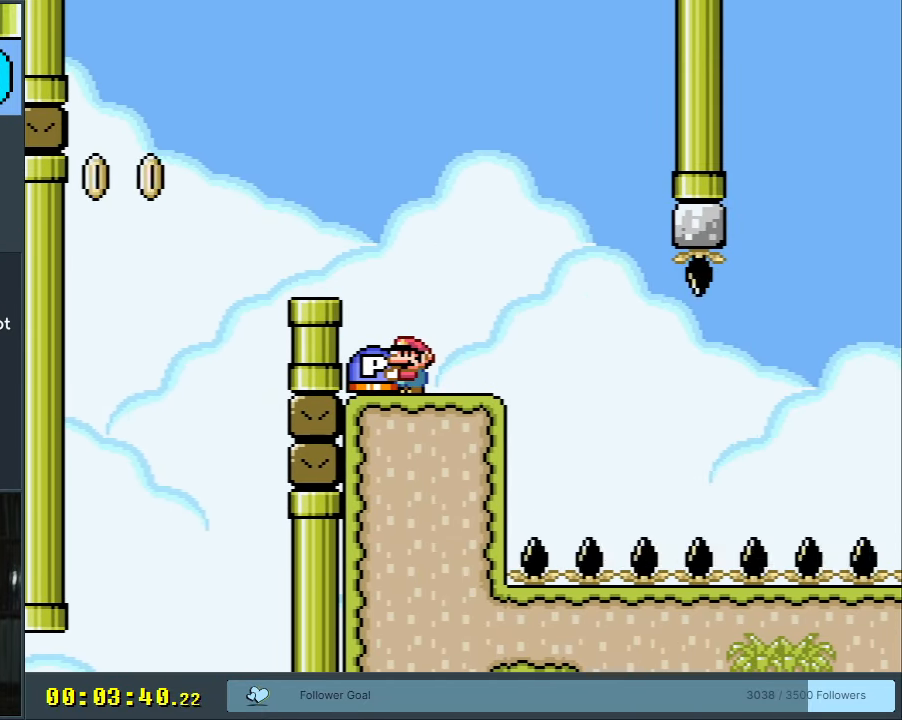
{"buttons": ["Y"], "events": []}
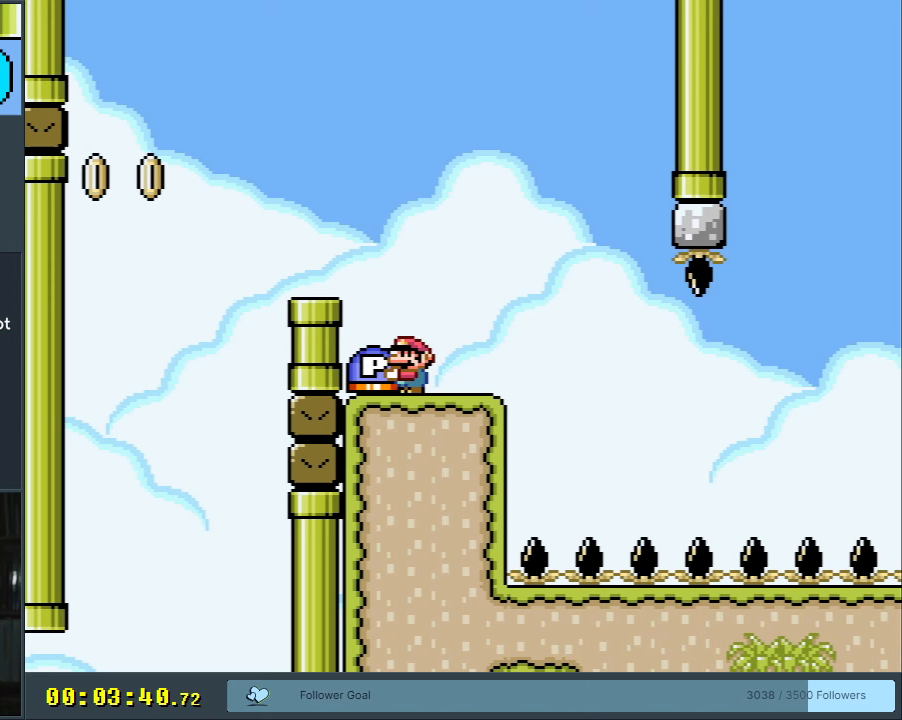
{"buttons": ["Y"], "events": [[350, "DPAD_RIGHT", "down"], [500, "DPAD_RIGHT", "up"]]}
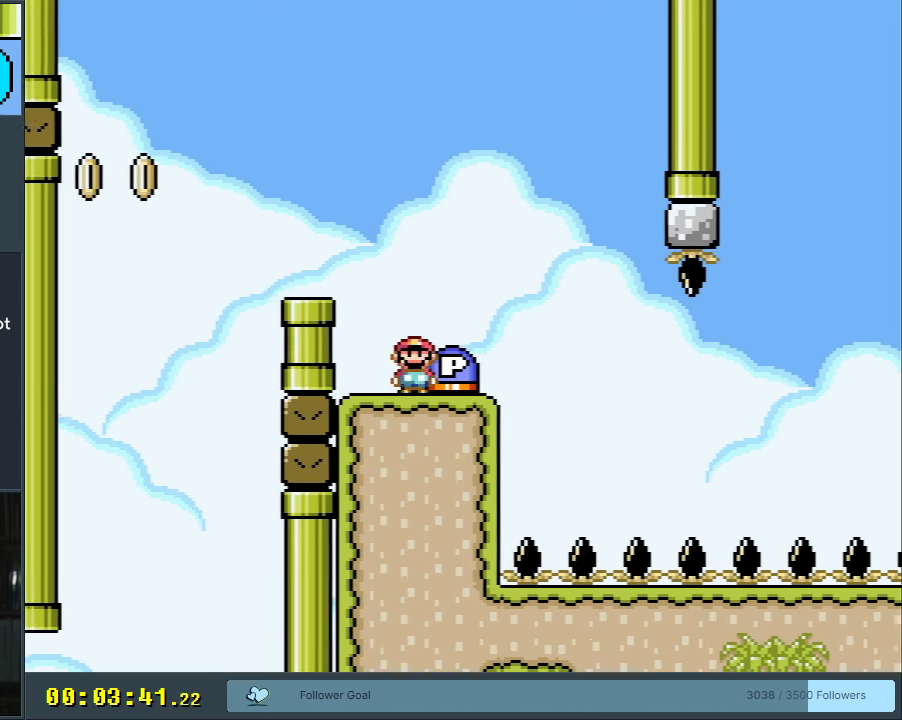
{"buttons": ["B", "Y", "DPAD_LEFT"], "events": [[50, "B", "down"], [100, "DPAD_RIGHT", "down"], [250, "DPAD_RIGHT", "up"], [400, "DPAD_LEFT", "down"]]}
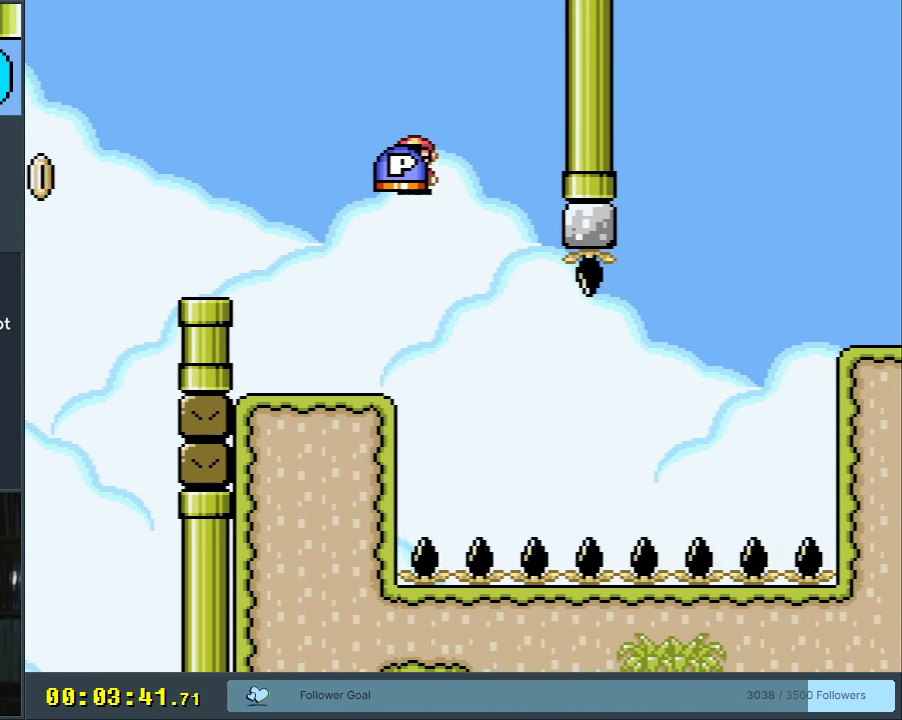
{"buttons": ["Y"], "events": [[117, "B", "up"], [117, "DPAD_LEFT", "up"]]}
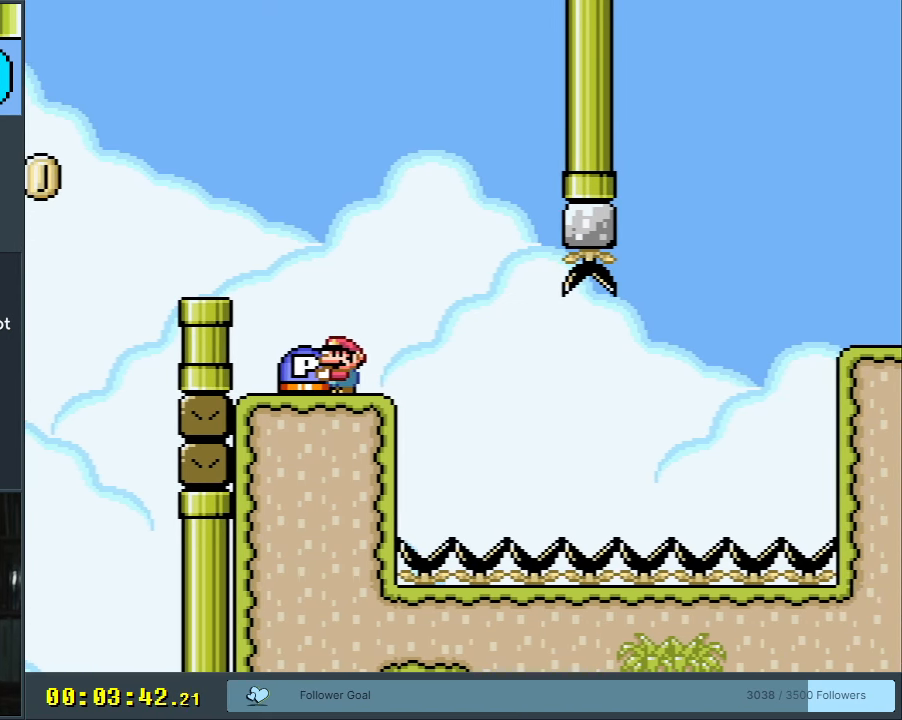
{"buttons": ["Y"], "events": [[183, "DPAD_RIGHT", "down"], [283, "DPAD_RIGHT", "up"]]}
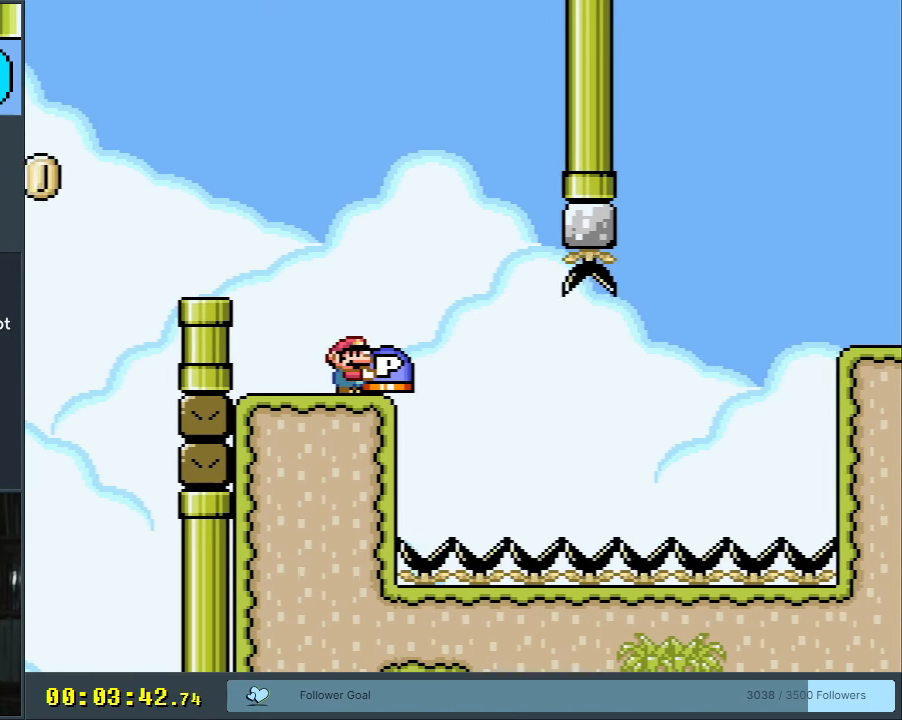
{"buttons": ["Y"], "events": []}
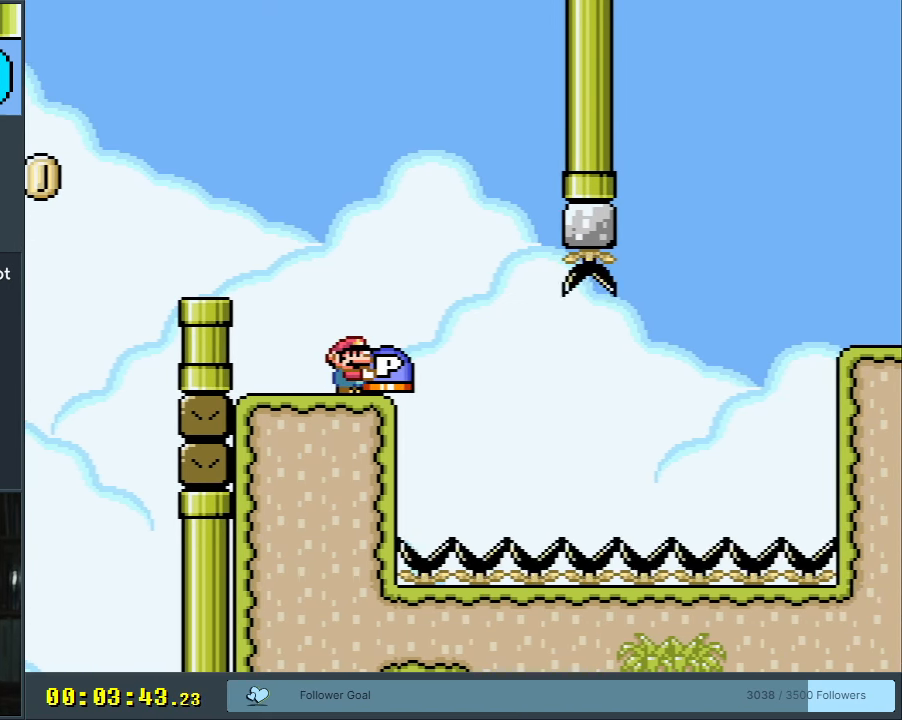
{"buttons": ["Y"], "events": []}
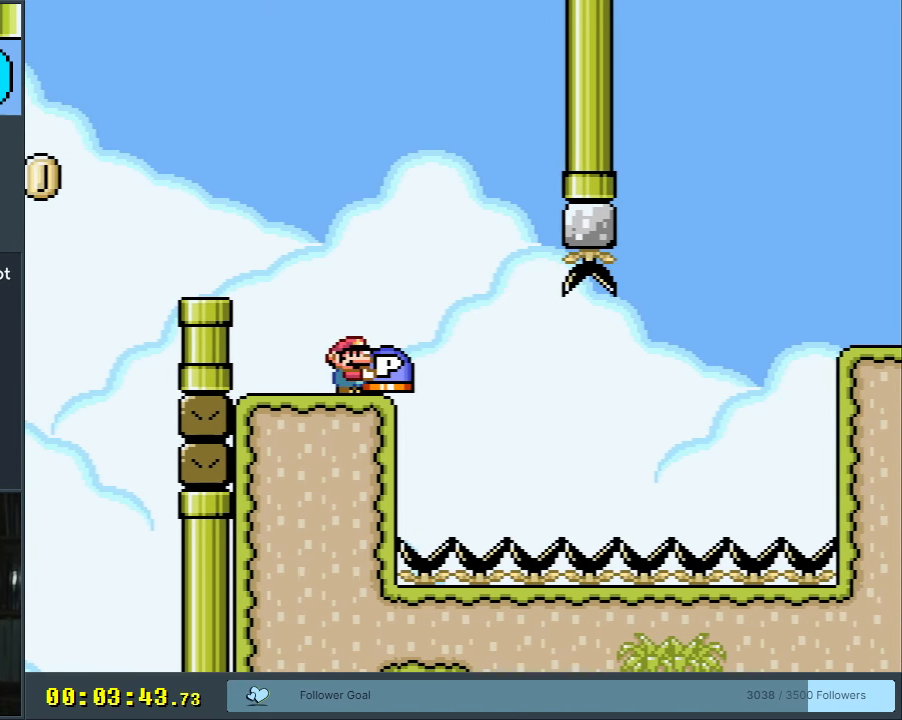
{"buttons": ["Y"], "events": []}
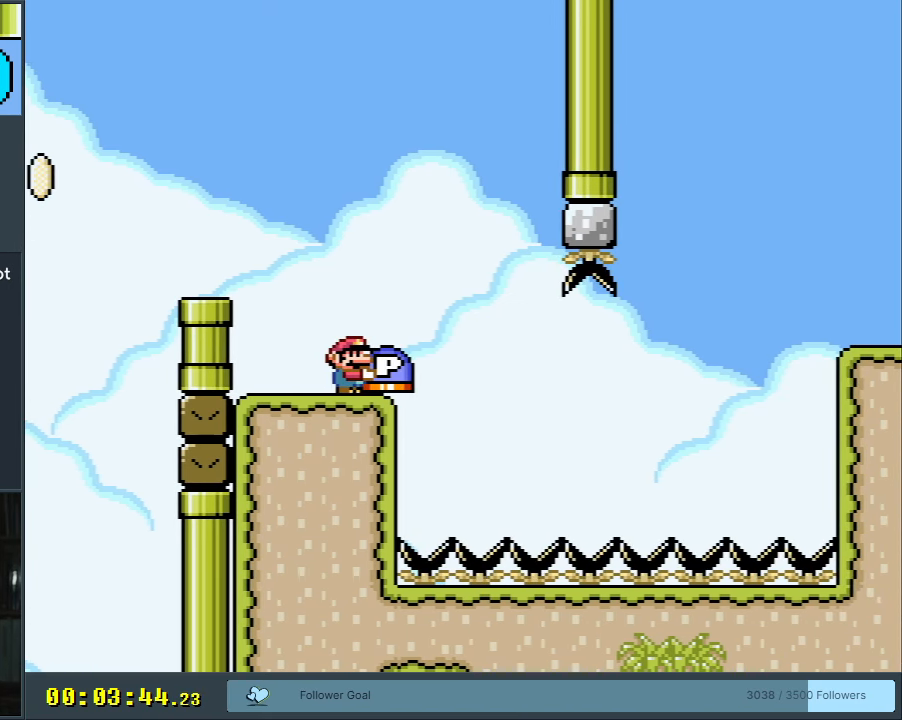
{"buttons": ["Y"], "events": []}
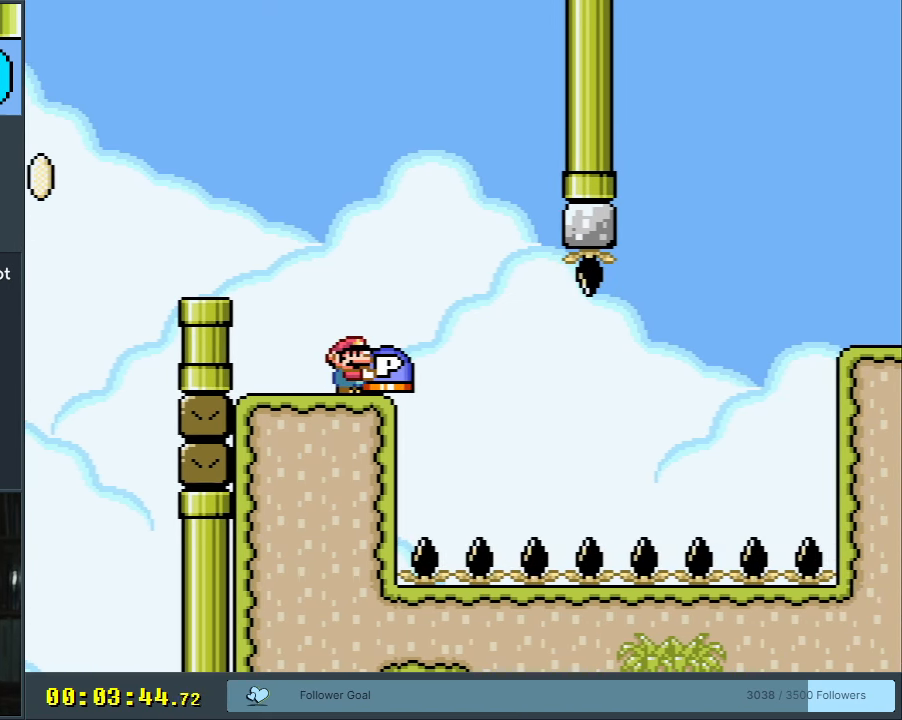
{"buttons": ["B", "Y"], "events": [[433, "B", "down"]]}
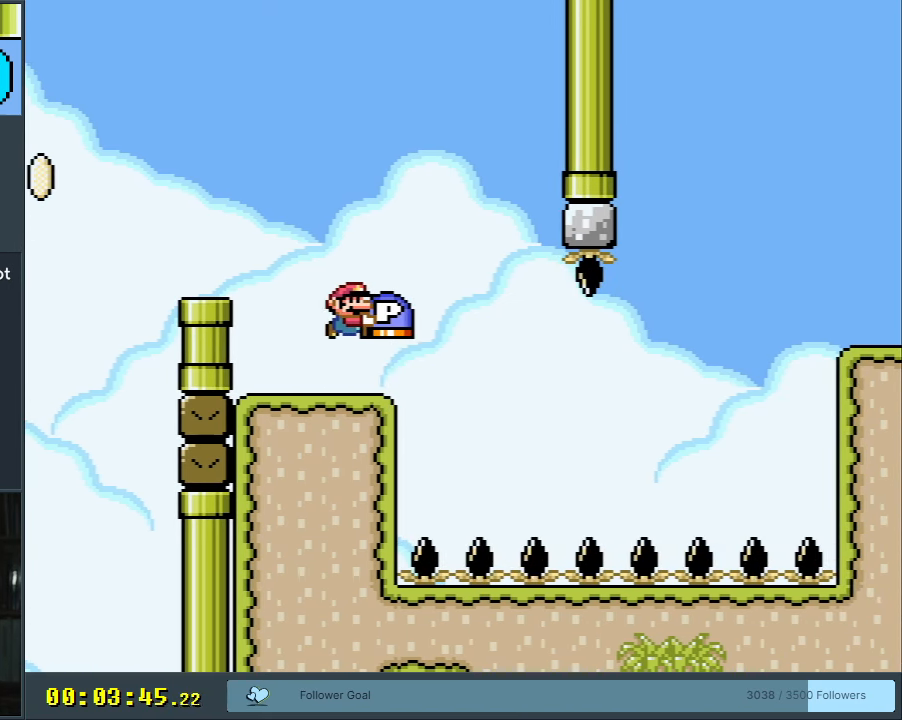
{"buttons": ["Y"], "events": [[17, "B", "up"]]}
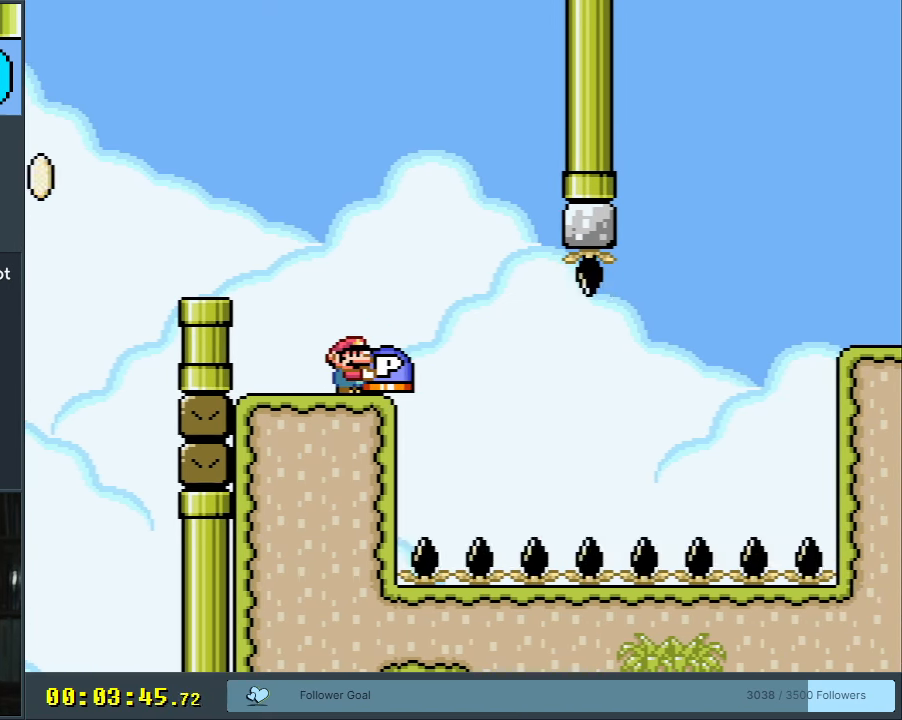
{"buttons": ["Y"], "events": []}
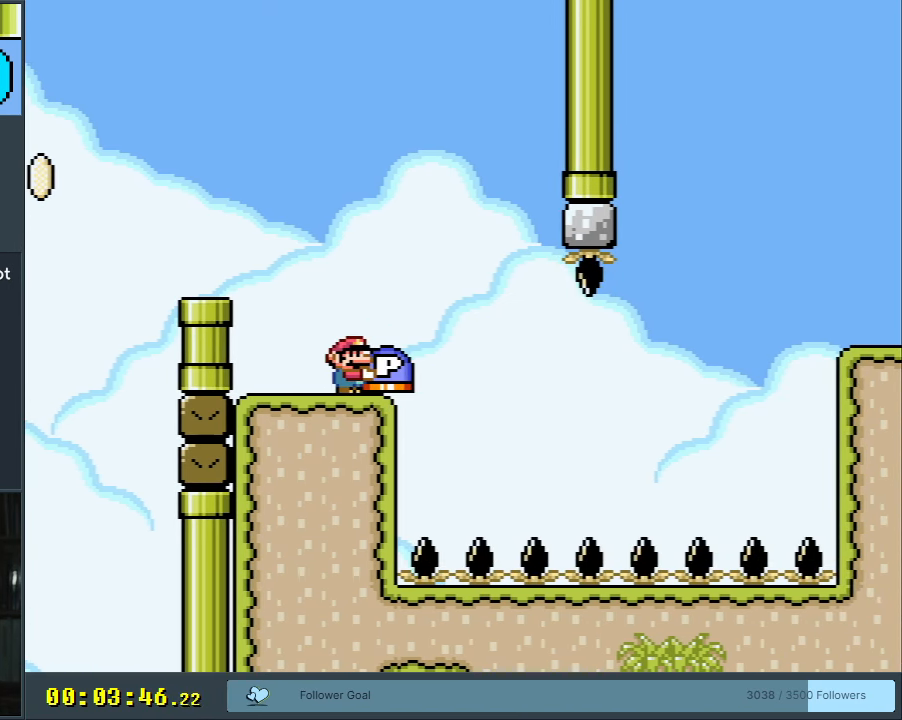
{"buttons": ["Y"], "events": [[83, "B", "down"], [150, "B", "up"]]}
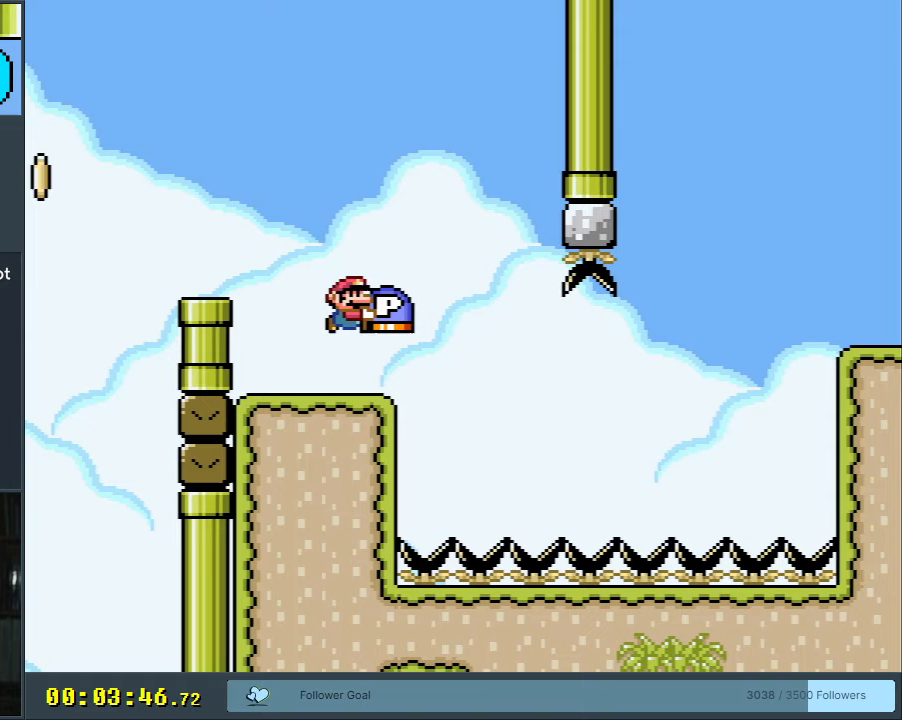
{"buttons": ["Y", "DPAD_DOWN"], "events": [[250, "DPAD_LEFT", "down"], [367, "DPAD_LEFT", "up"], [483, "DPAD_DOWN", "down"]]}
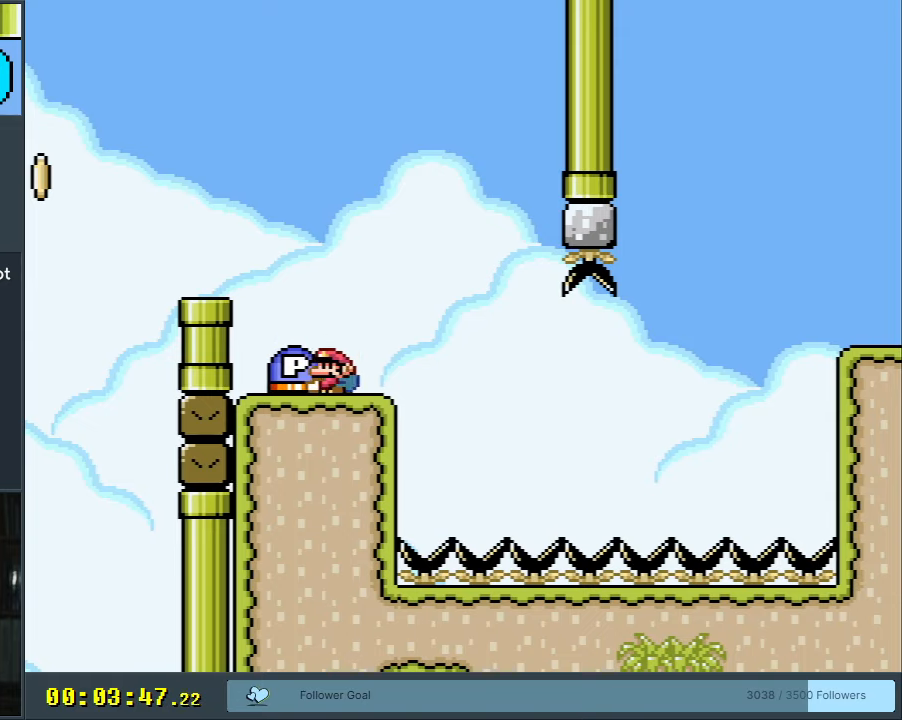
{"buttons": [], "events": [[83, "Y", "up"], [117, "DPAD_DOWN", "up"], [183, "B", "down"], [233, "DPAD_LEFT", "down"], [367, "B", "up"], [383, "DPAD_LEFT", "up"]]}
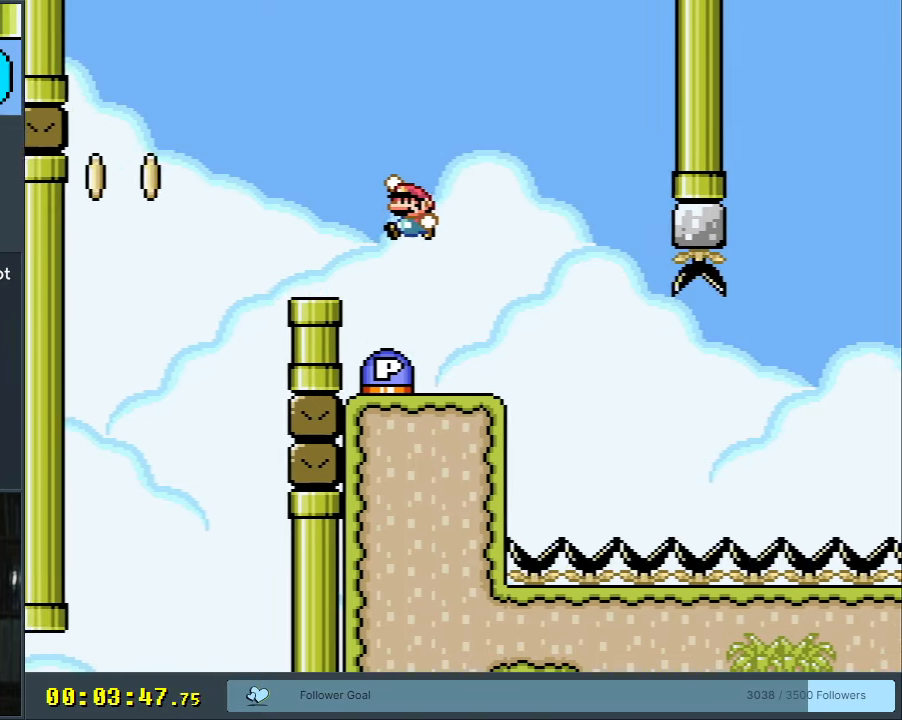
{"buttons": [], "events": []}
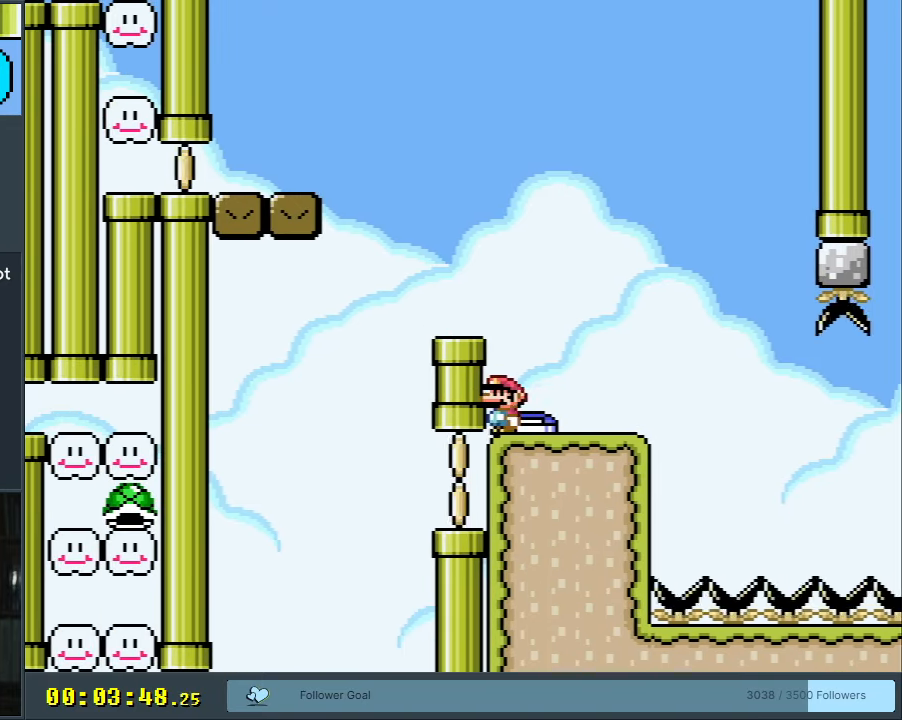
{"buttons": ["Y"], "events": [[100, "A", "down"], [150, "X", "down"], [250, "A", "up"], [250, "DPAD_LEFT", "down"], [317, "X", "up"], [333, "DPAD_LEFT", "up"], [383, "Y", "down"]]}
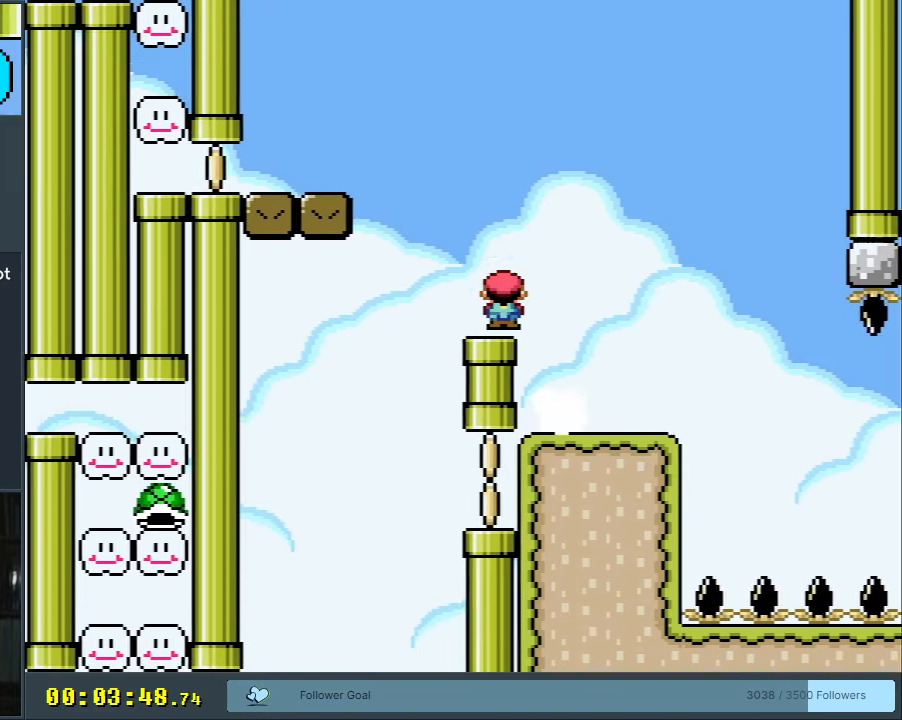
{"buttons": ["Y", "DPAD_LEFT"], "events": [[33, "DPAD_LEFT", "down"], [100, "B", "down"], [350, "B", "up"]]}
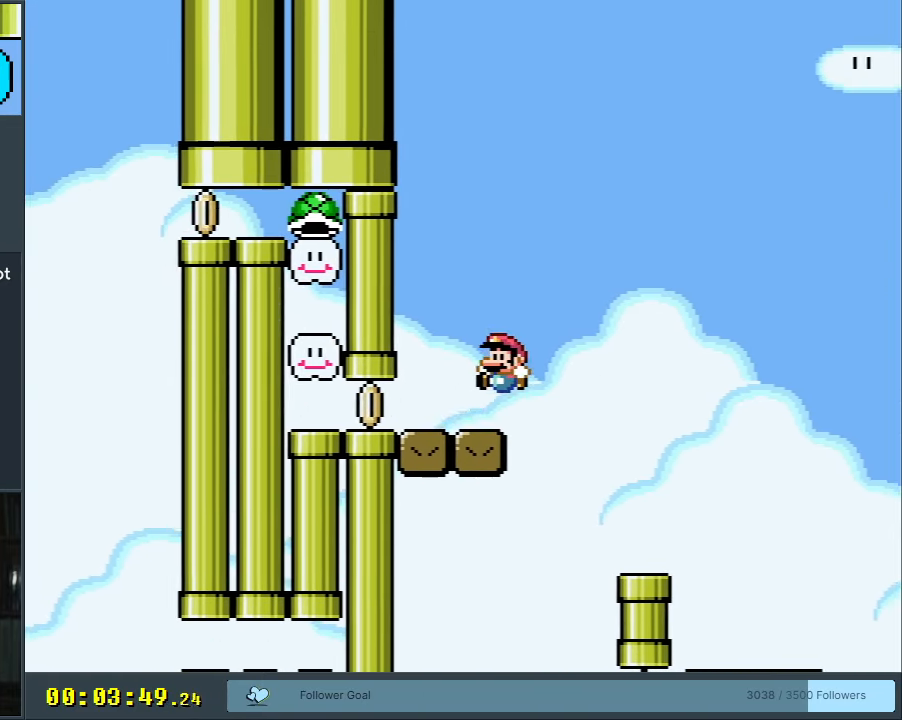
{"buttons": ["B", "Y", "DPAD_LEFT"], "events": [[350, "B", "down"]]}
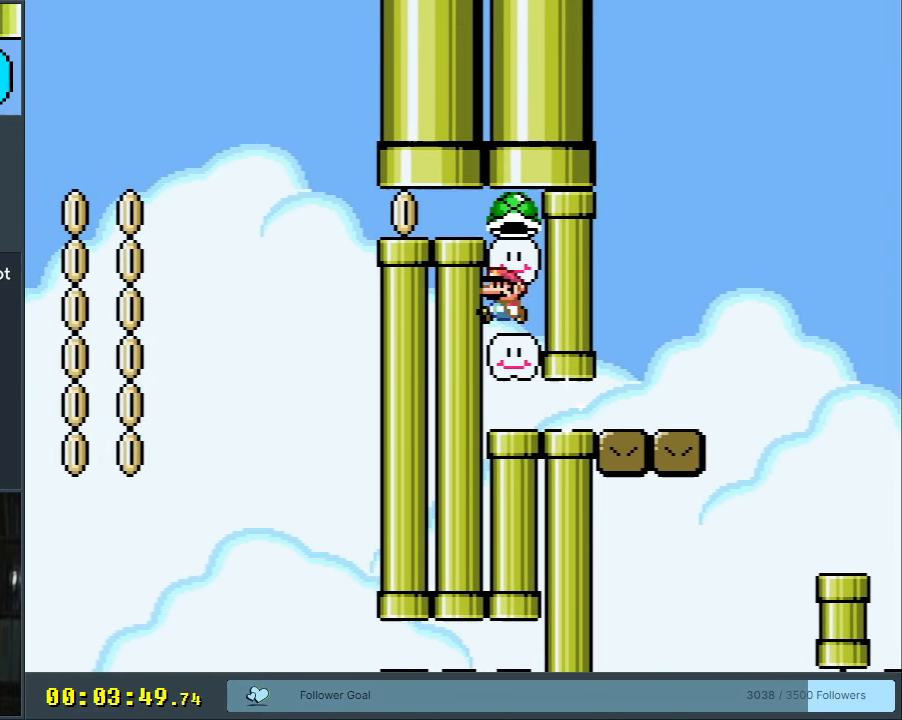
{"buttons": ["B", "Y", "DPAD_LEFT"], "events": []}
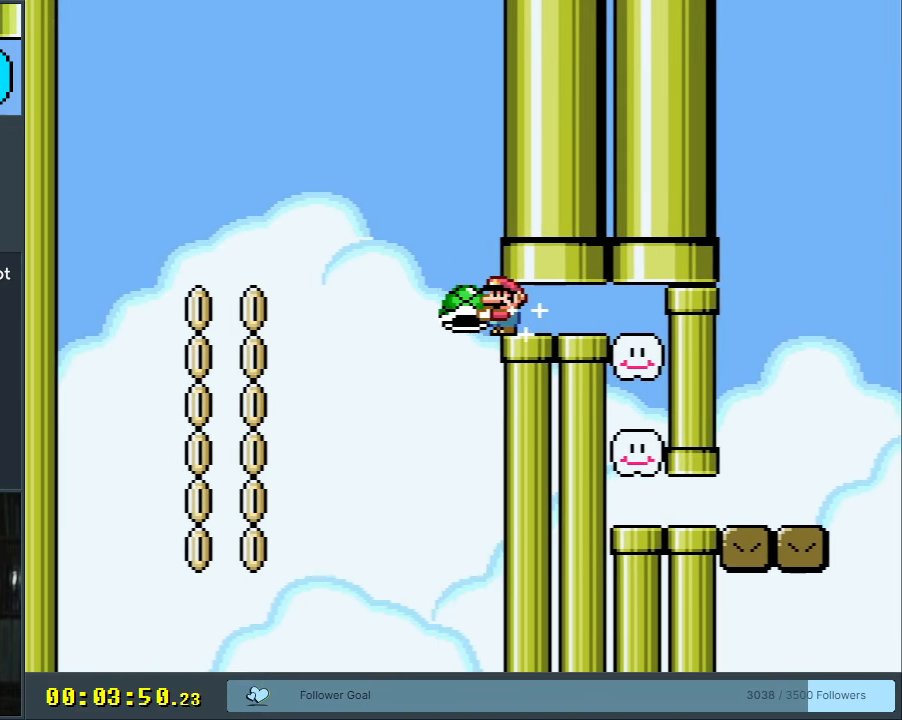
{"buttons": ["Y"], "events": [[300, "B", "up"], [417, "DPAD_LEFT", "up"]]}
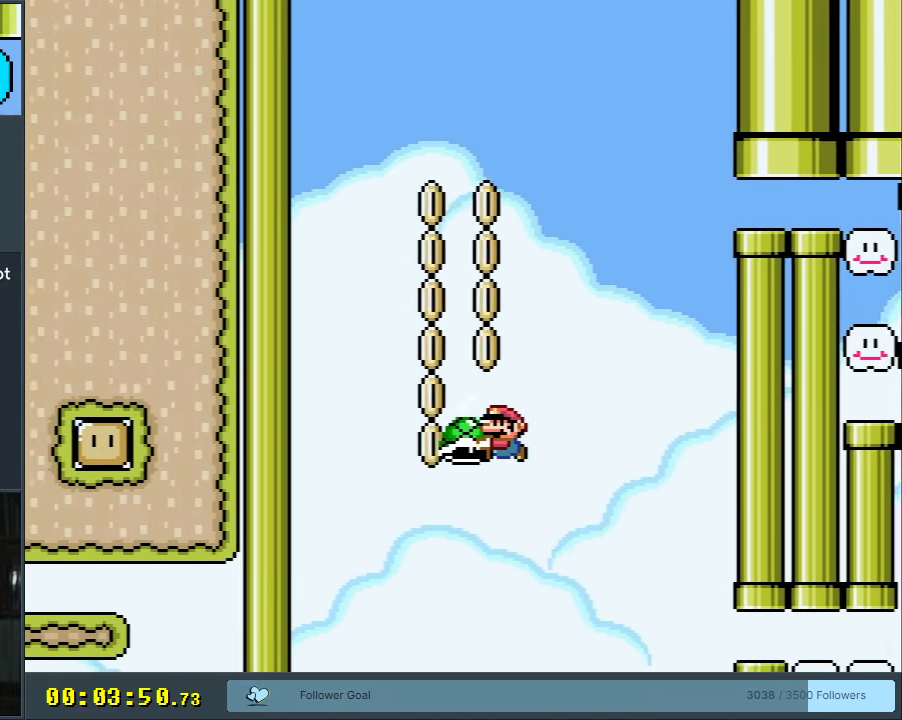
{"buttons": ["Y"], "events": [[33, "DPAD_RIGHT", "down"], [167, "DPAD_RIGHT", "up"], [300, "DPAD_RIGHT", "down"], [417, "DPAD_RIGHT", "up"]]}
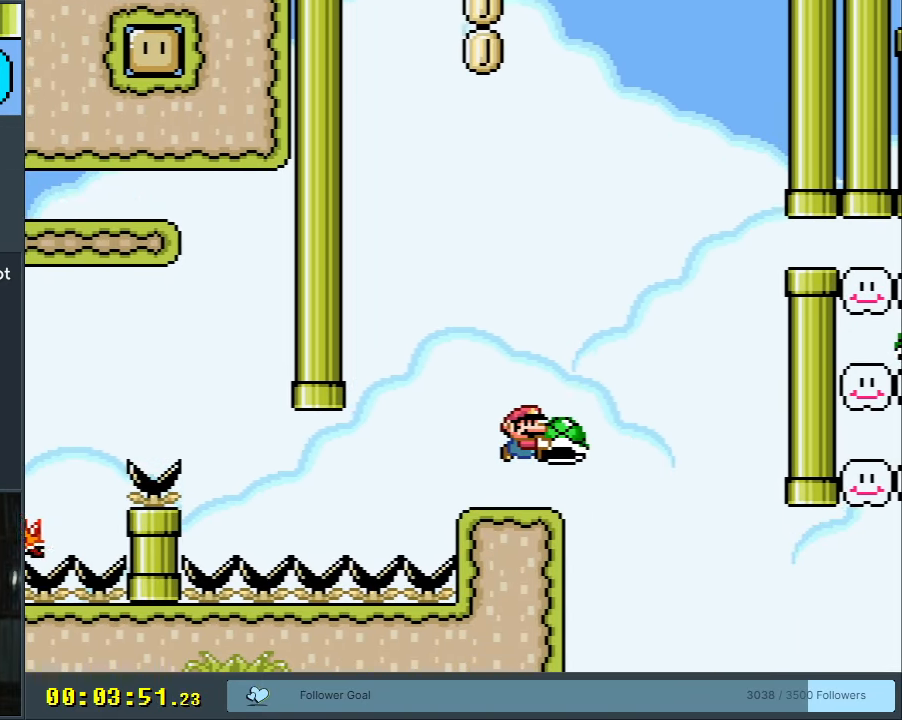
{"buttons": ["Y", "DPAD_RIGHT"], "events": [[400, "B", "down"], [400, "DPAD_RIGHT", "down"], [483, "B", "up"]]}